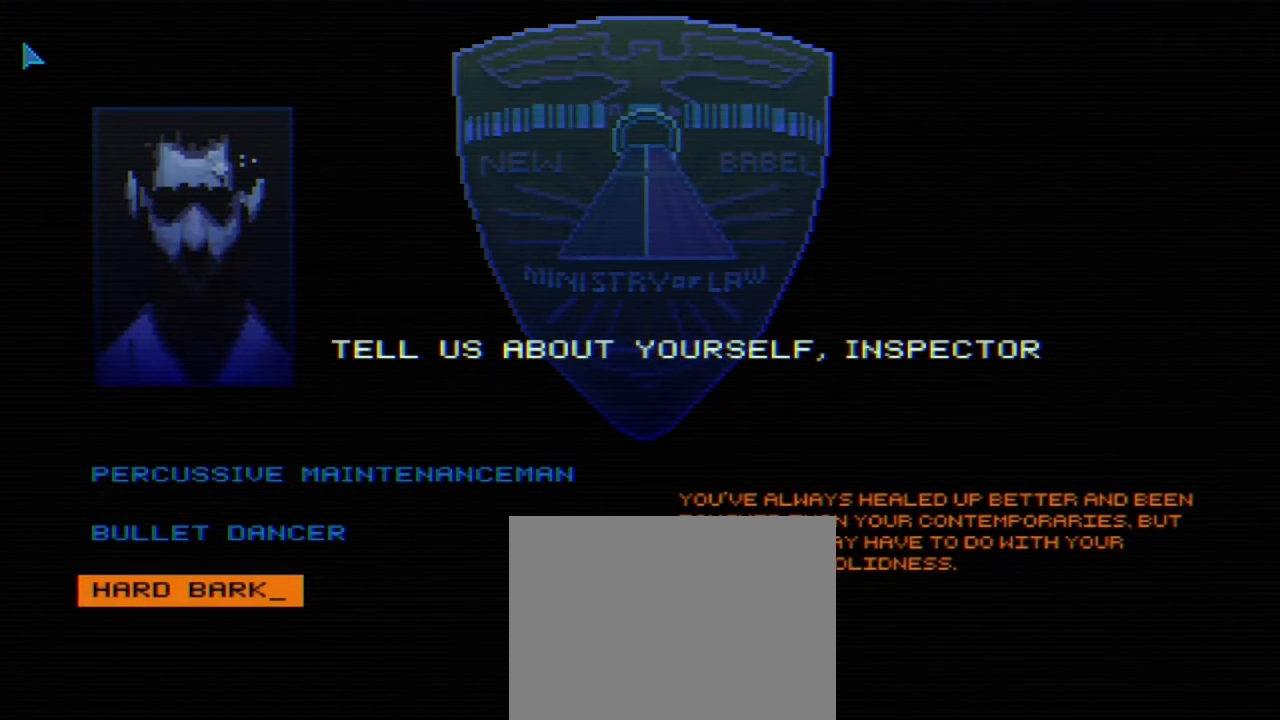
Gameplay with a controller (Xbox layout); each line is a JSON object with the inputs held at the frame after it (dt_ms = milliseconds from this image to that frame). "events" lists button and stick changes between this image and that frame as [ms after this image, input, new state], when the widget could be followed in between. Not read: L3 R3.
{"dt_ms": 500, "buttons": [], "left_stick": "center", "right_stick": "center", "events": [[17, "A", "down"], [167, "A", "up"]]}
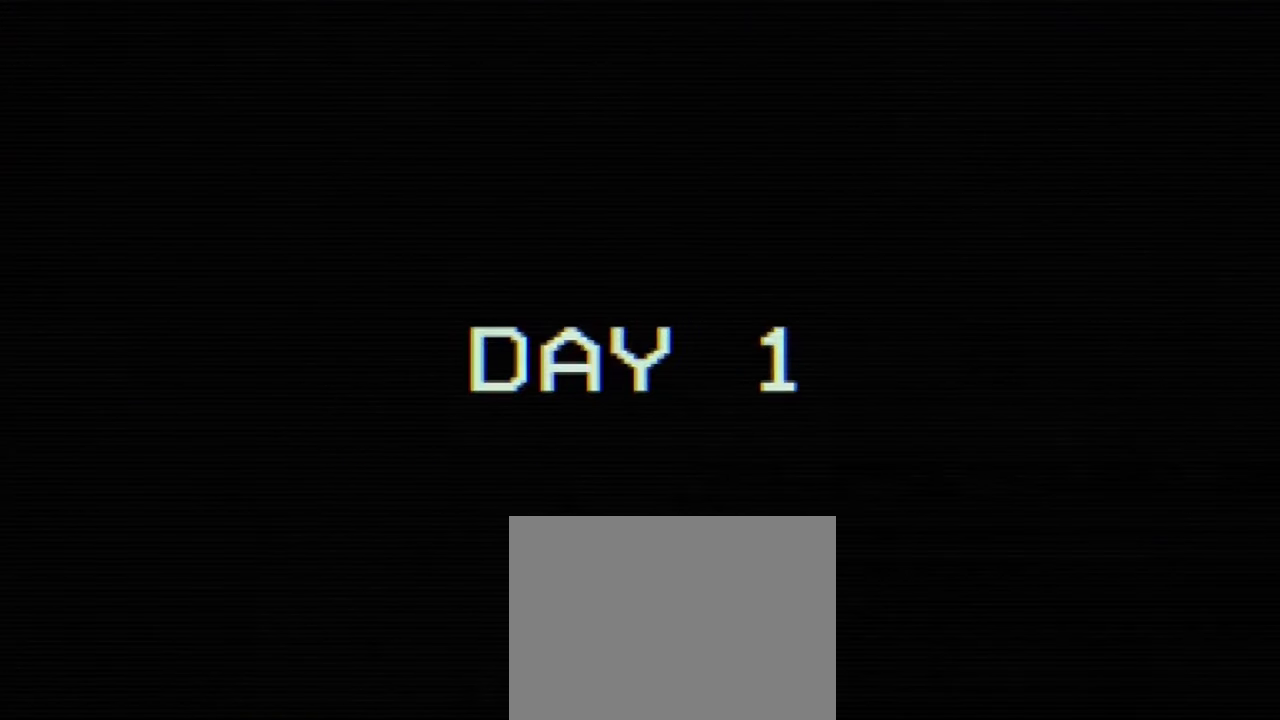
{"dt_ms": 500, "buttons": [], "left_stick": "center", "right_stick": "center", "events": []}
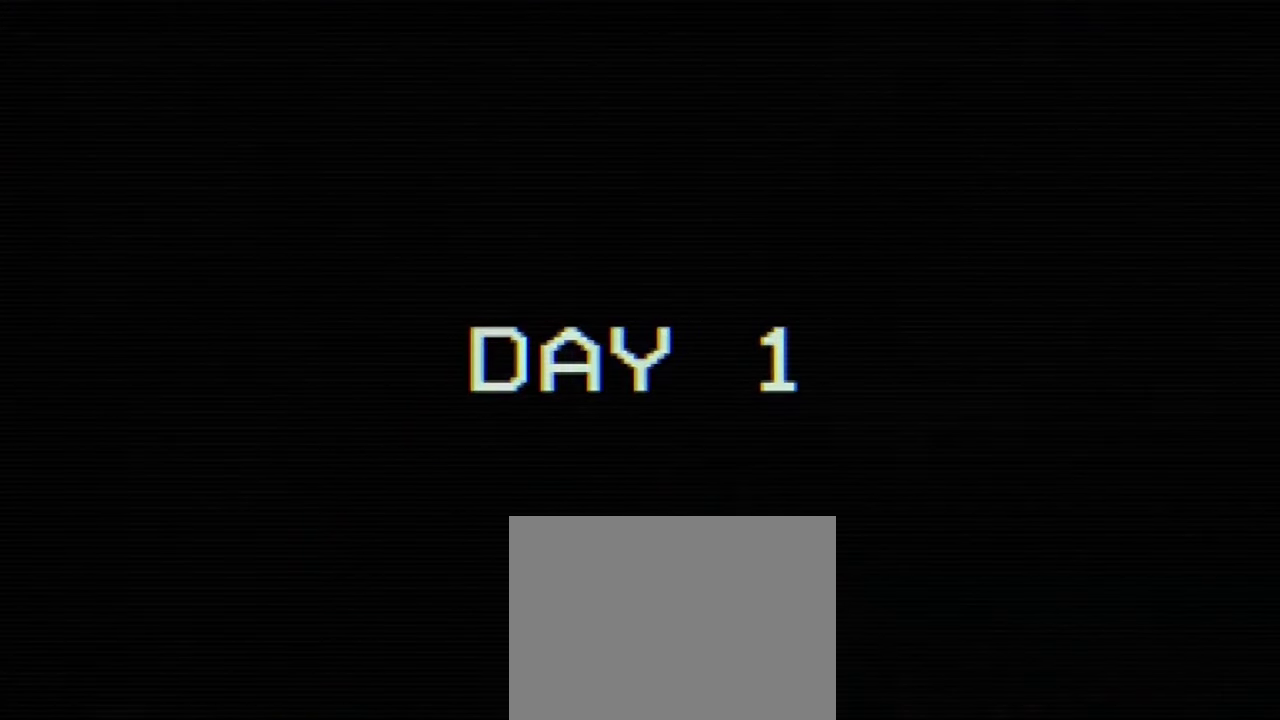
{"dt_ms": 500, "buttons": [], "left_stick": "center", "right_stick": "center", "events": []}
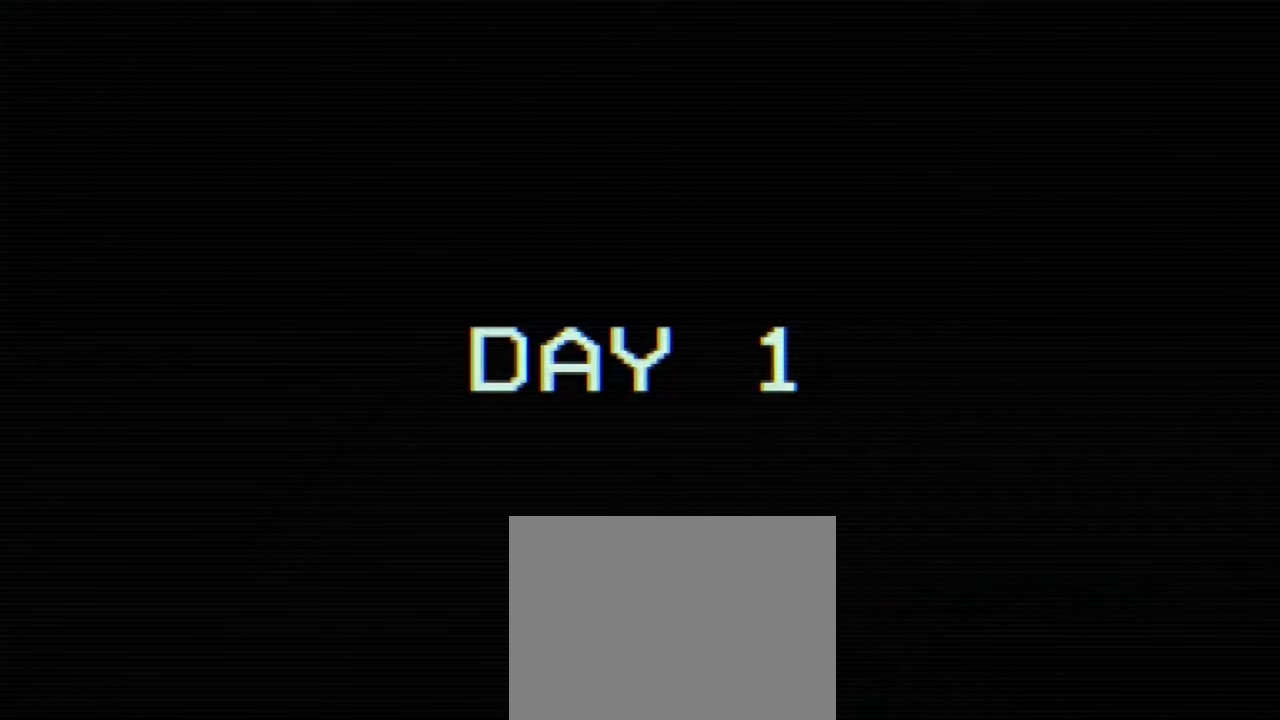
{"dt_ms": 500, "buttons": [], "left_stick": "center", "right_stick": "center", "events": []}
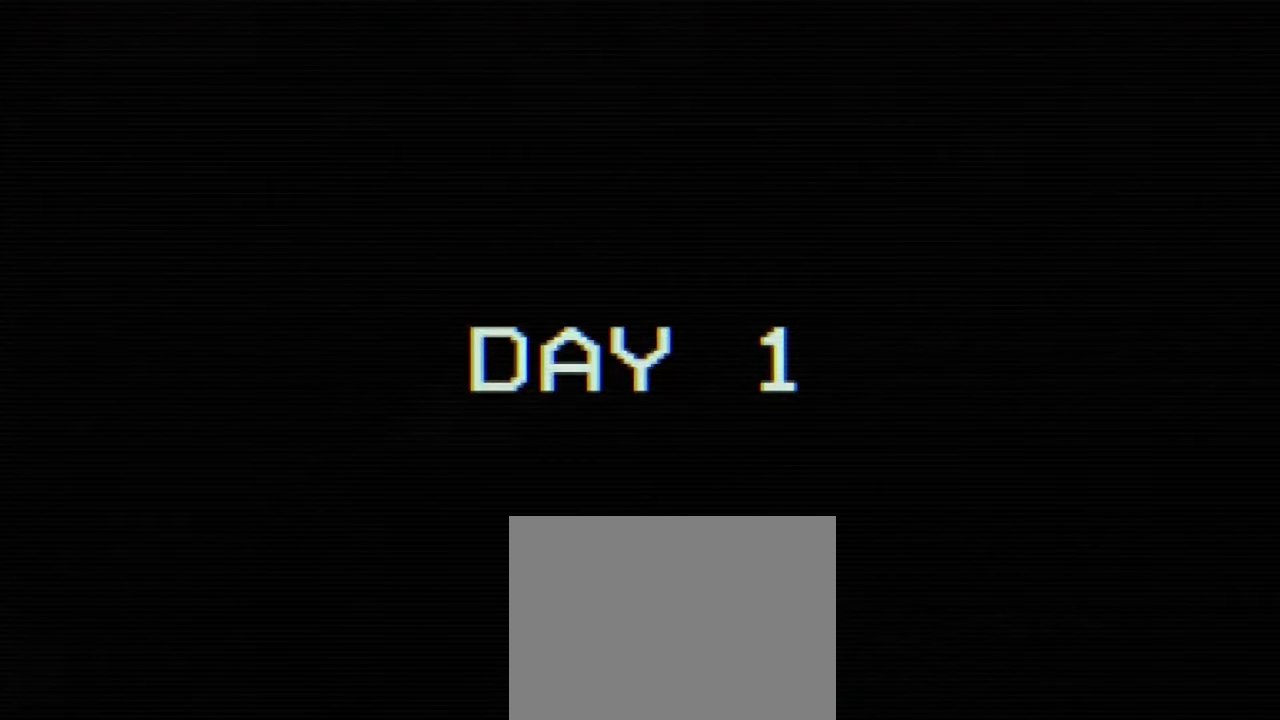
{"dt_ms": 1000, "buttons": [], "left_stick": "center", "right_stick": "center"}
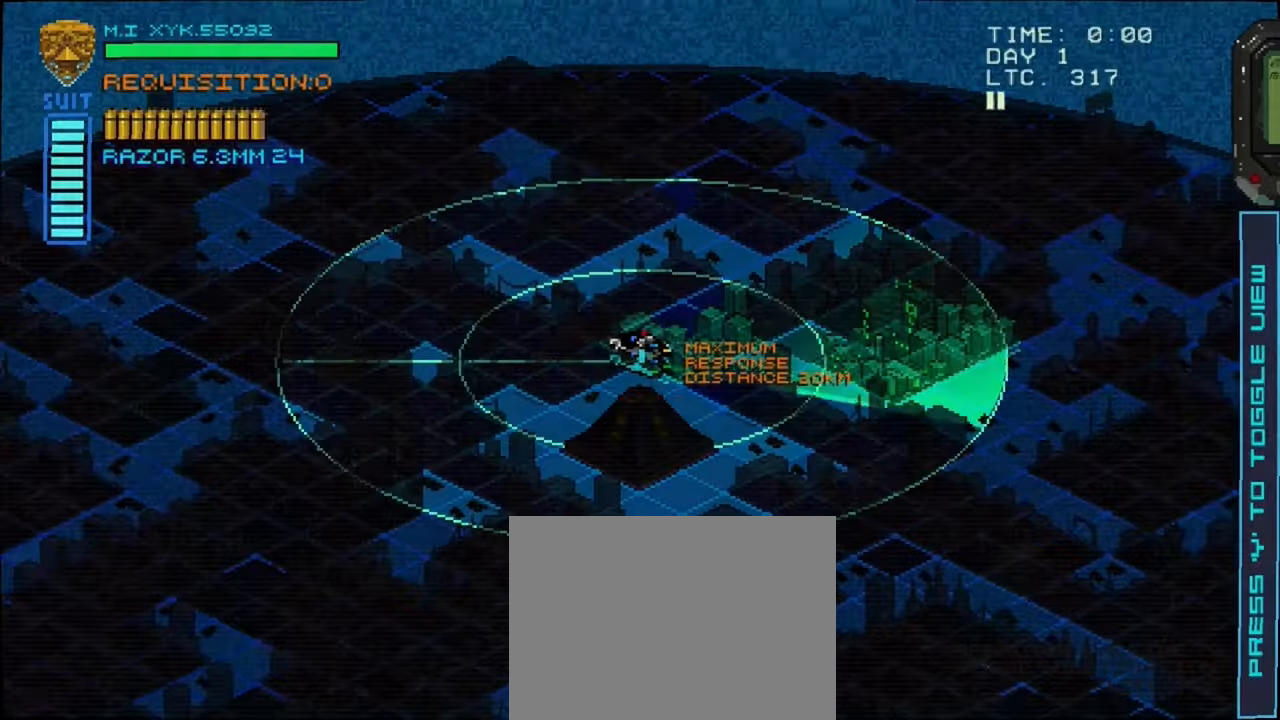
{"dt_ms": 500, "buttons": [], "left_stick": "center", "right_stick": "center", "events": []}
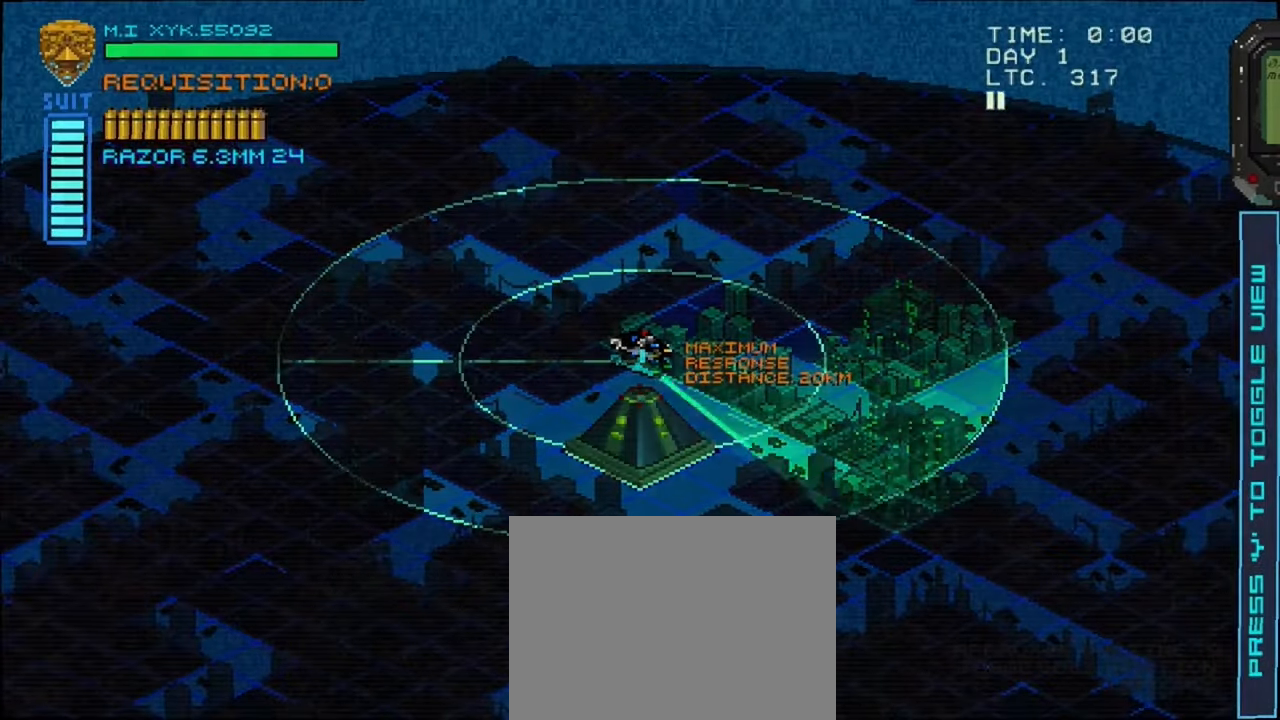
{"dt_ms": 500, "buttons": [], "left_stick": "center", "right_stick": "center", "events": [[134, "left_stick", "down-right"], [384, "left_stick", "center"]]}
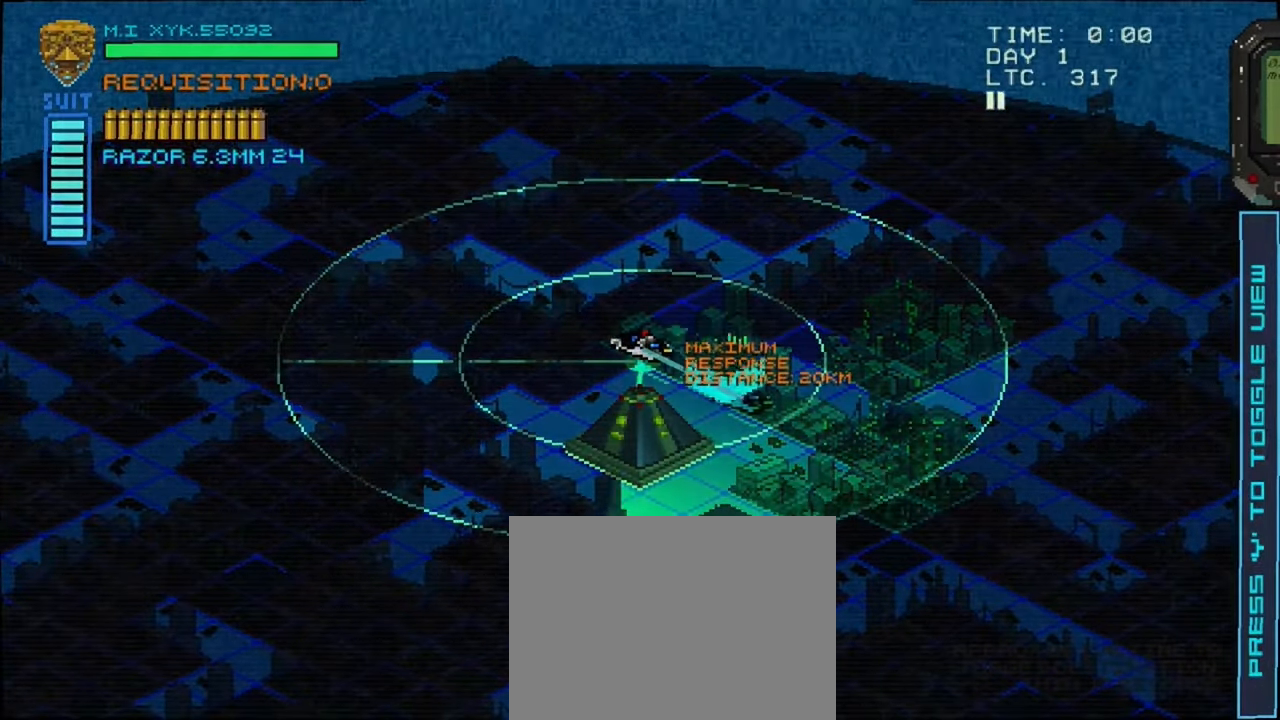
{"dt_ms": 500, "buttons": [], "left_stick": "center", "right_stick": "center", "events": [[300, "left_stick", "right"], [467, "left_stick", "center"]]}
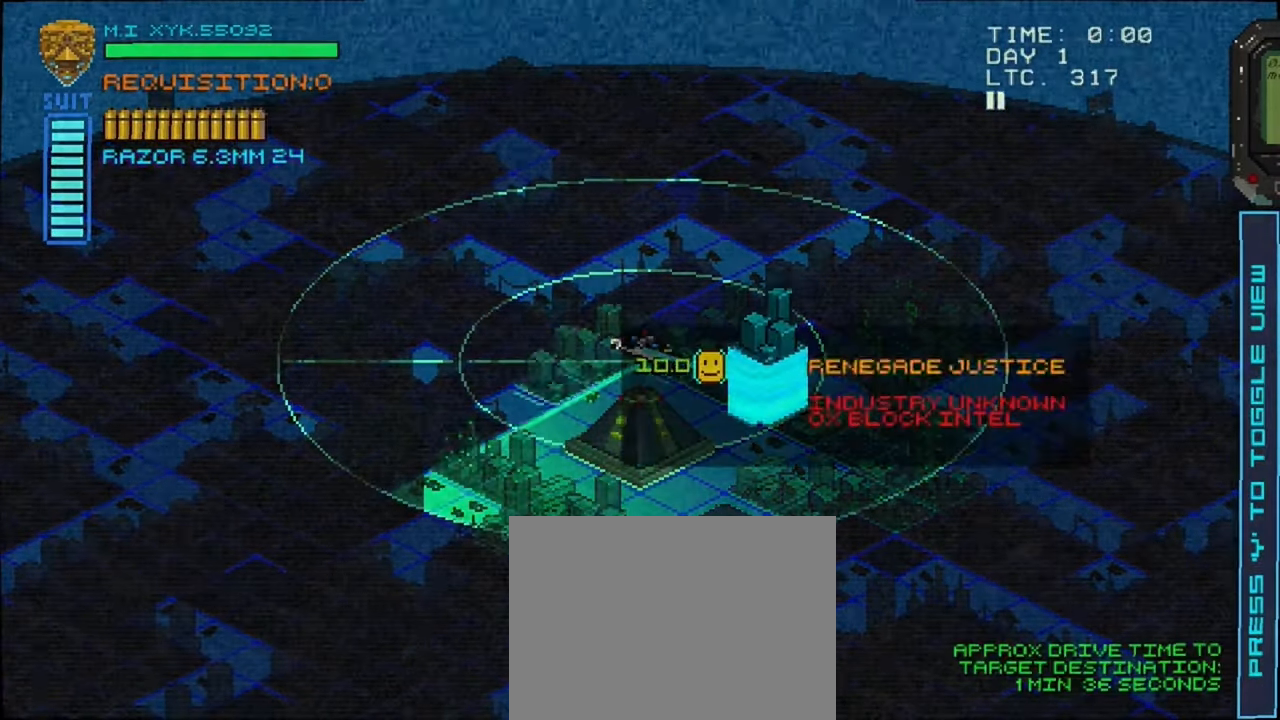
{"dt_ms": 500, "buttons": [], "left_stick": "center", "right_stick": "center", "events": [[134, "left_stick", "down-left"], [467, "left_stick", "center"]]}
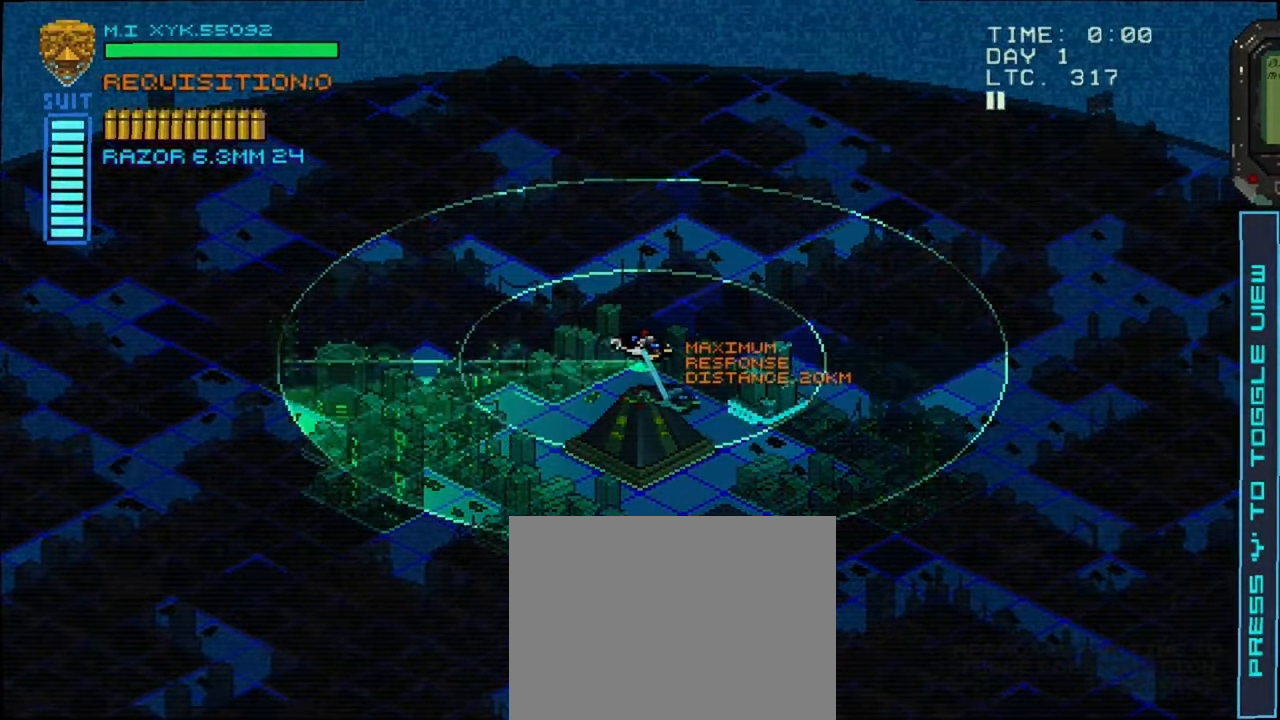
{"dt_ms": 500, "buttons": [], "left_stick": "down", "right_stick": "center", "events": [[400, "left_stick", "down"]]}
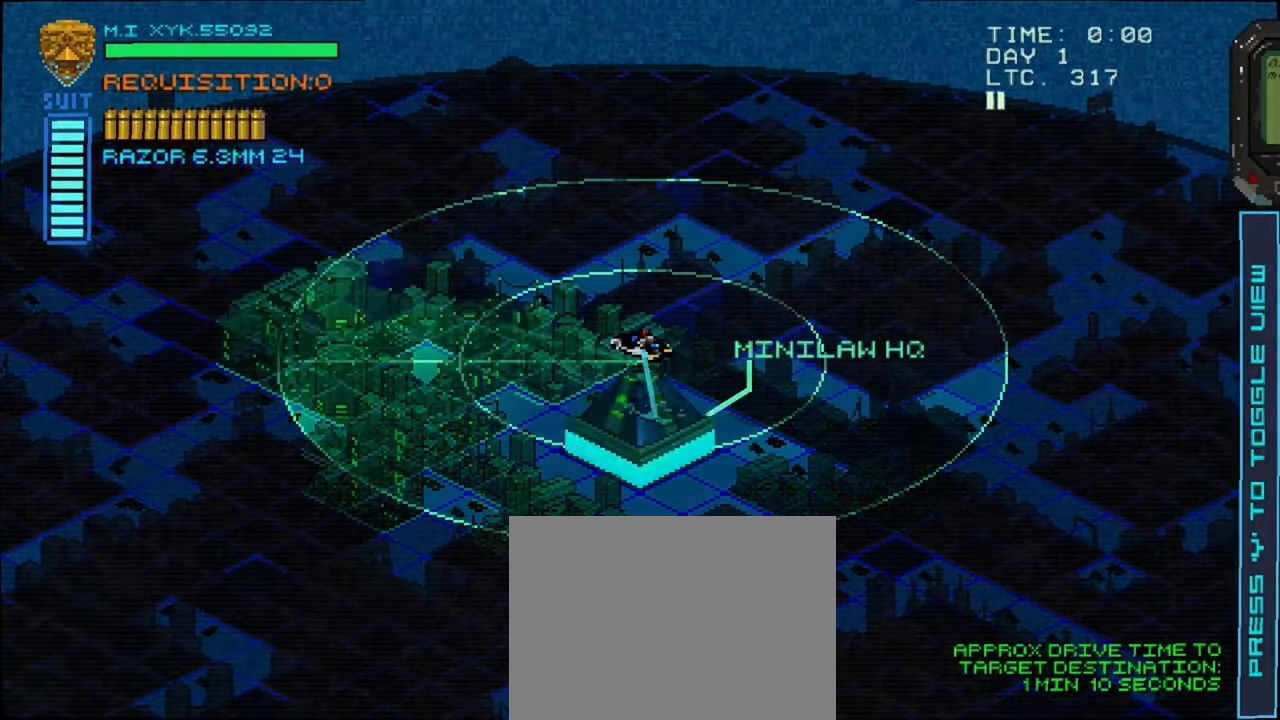
{"dt_ms": 500, "buttons": [], "left_stick": "center", "right_stick": "center", "events": [[84, "left_stick", "center"]]}
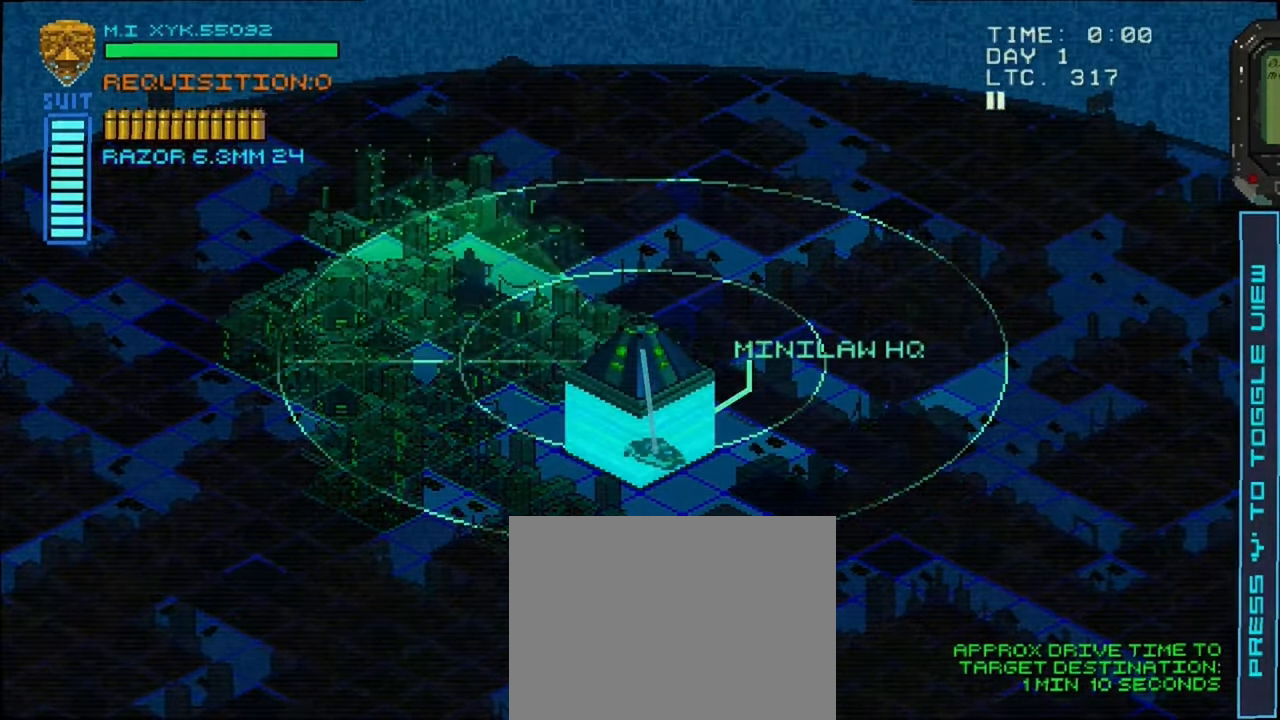
{"dt_ms": 500, "buttons": [], "left_stick": "center", "right_stick": "center", "events": [[34, "left_stick", "up"], [217, "left_stick", "center"]]}
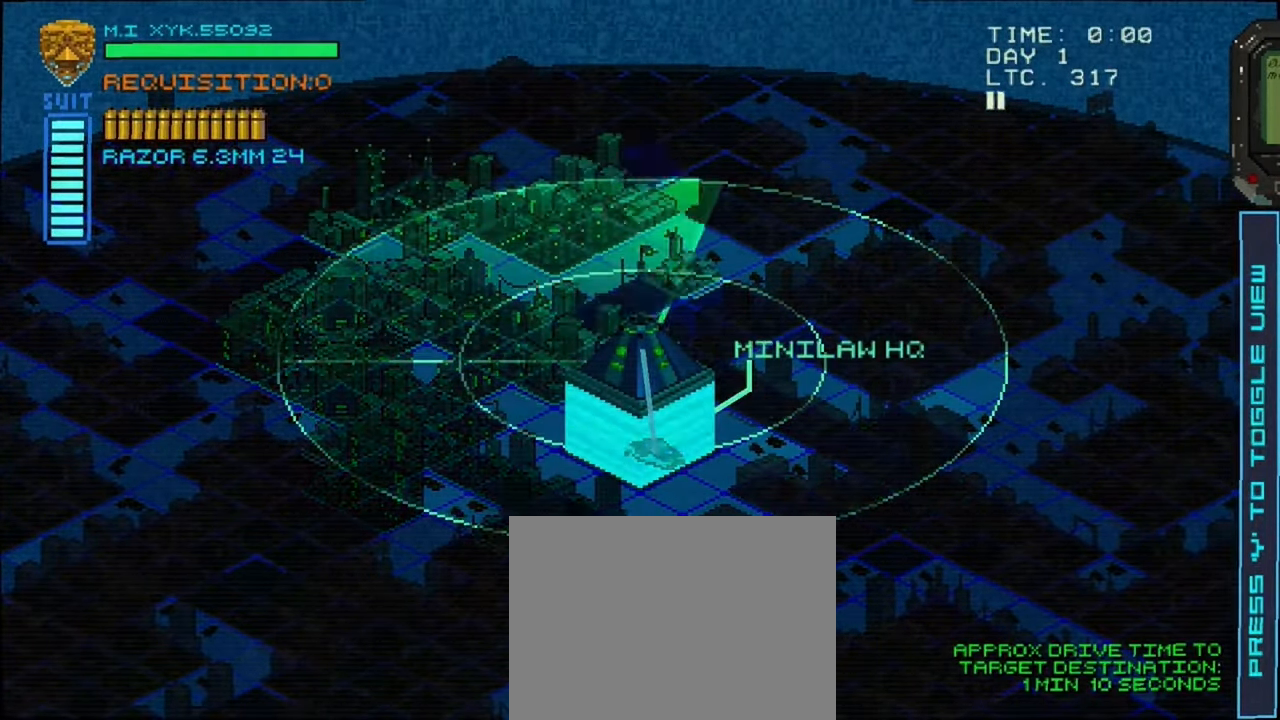
{"dt_ms": 500, "buttons": [], "left_stick": "center", "right_stick": "center", "events": [[66, "left_stick", "up-left"], [350, "left_stick", "center"]]}
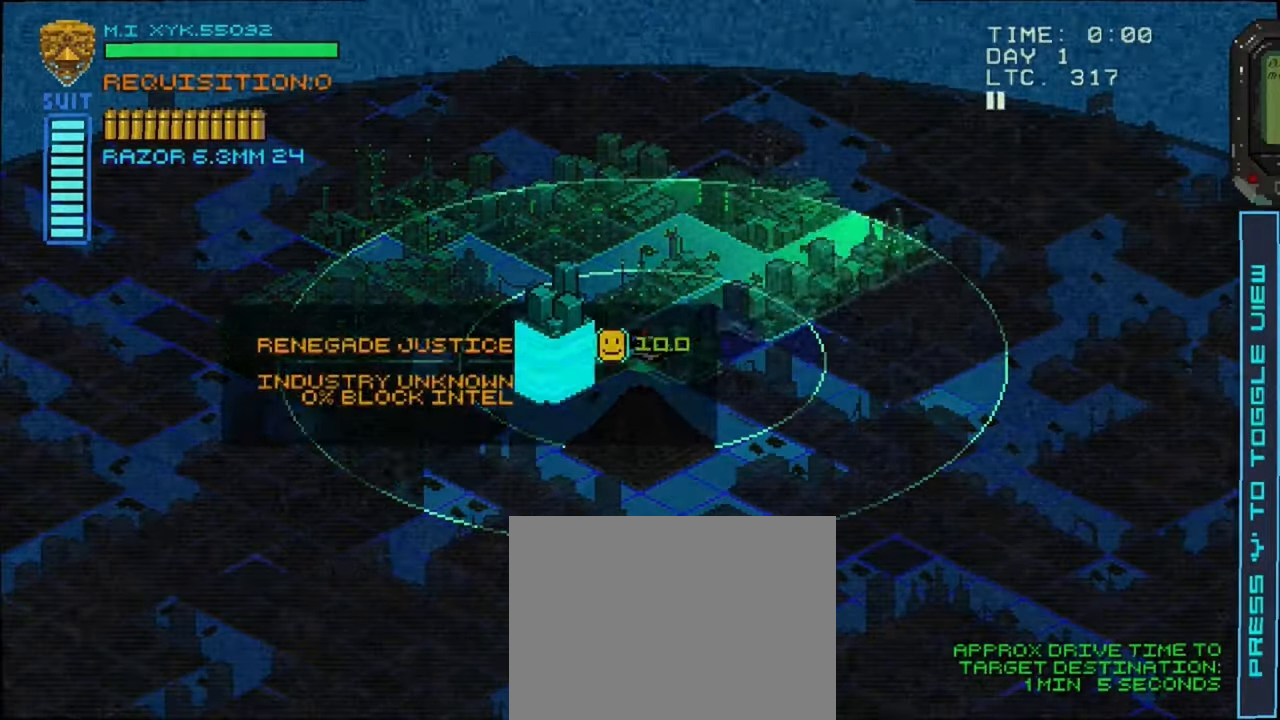
{"dt_ms": 500, "buttons": [], "left_stick": "center", "right_stick": "center", "events": []}
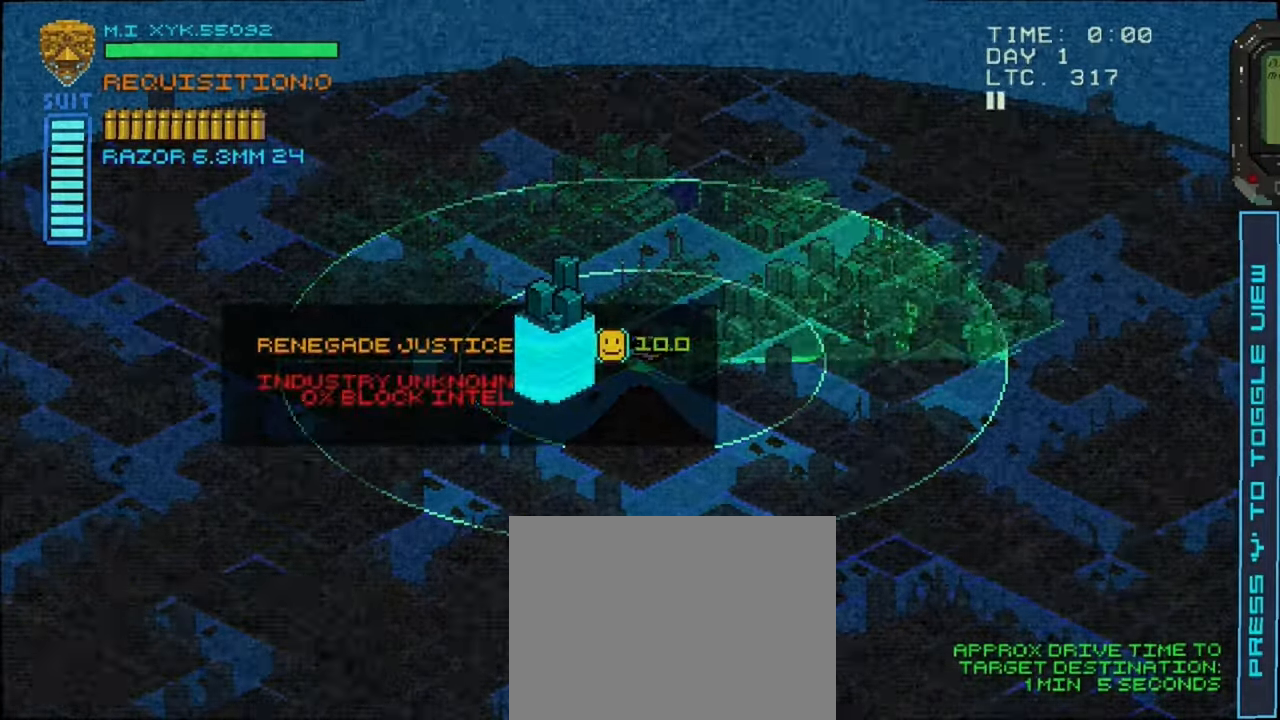
{"dt_ms": 500, "buttons": [], "left_stick": "down-right", "right_stick": "center", "events": [[100, "left_stick", "left"], [316, "left_stick", "center"], [433, "left_stick", "down-right"]]}
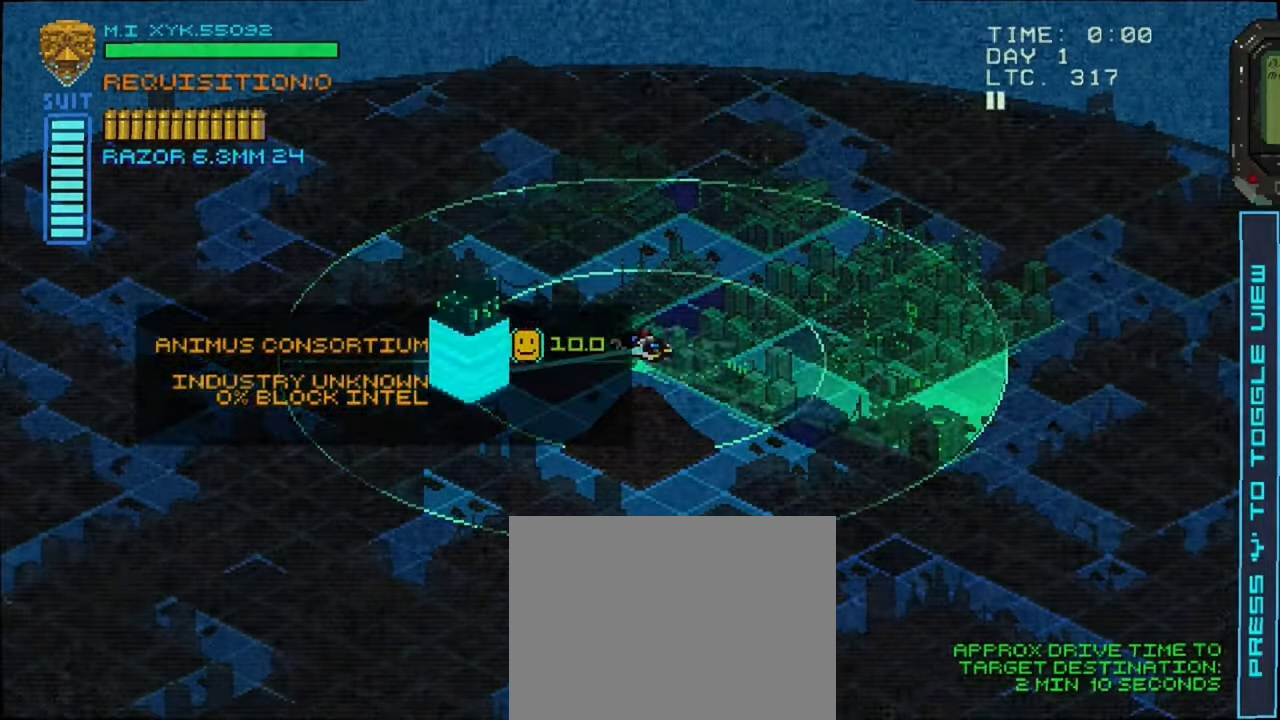
{"dt_ms": 500, "buttons": [], "left_stick": "down", "right_stick": "center", "events": [[200, "left_stick", "center"], [400, "left_stick", "down"]]}
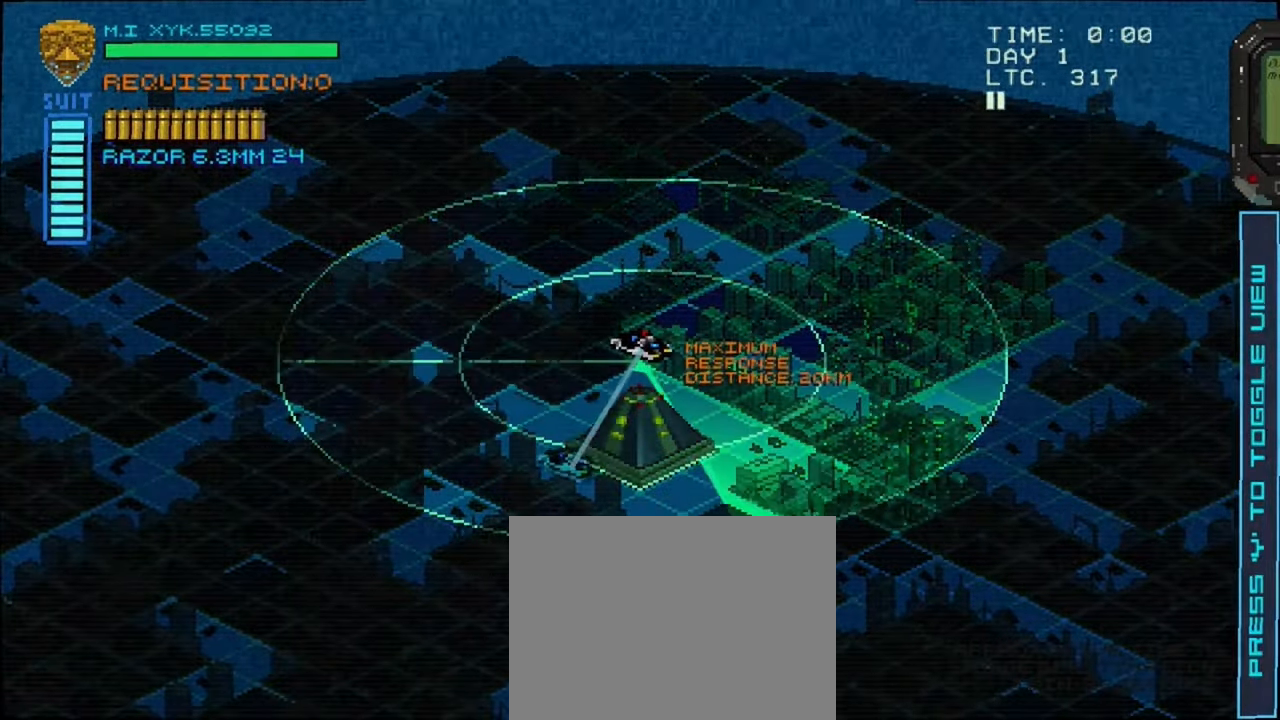
{"dt_ms": 500, "buttons": [], "left_stick": "center", "right_stick": "center", "events": [[83, "left_stick", "center"]]}
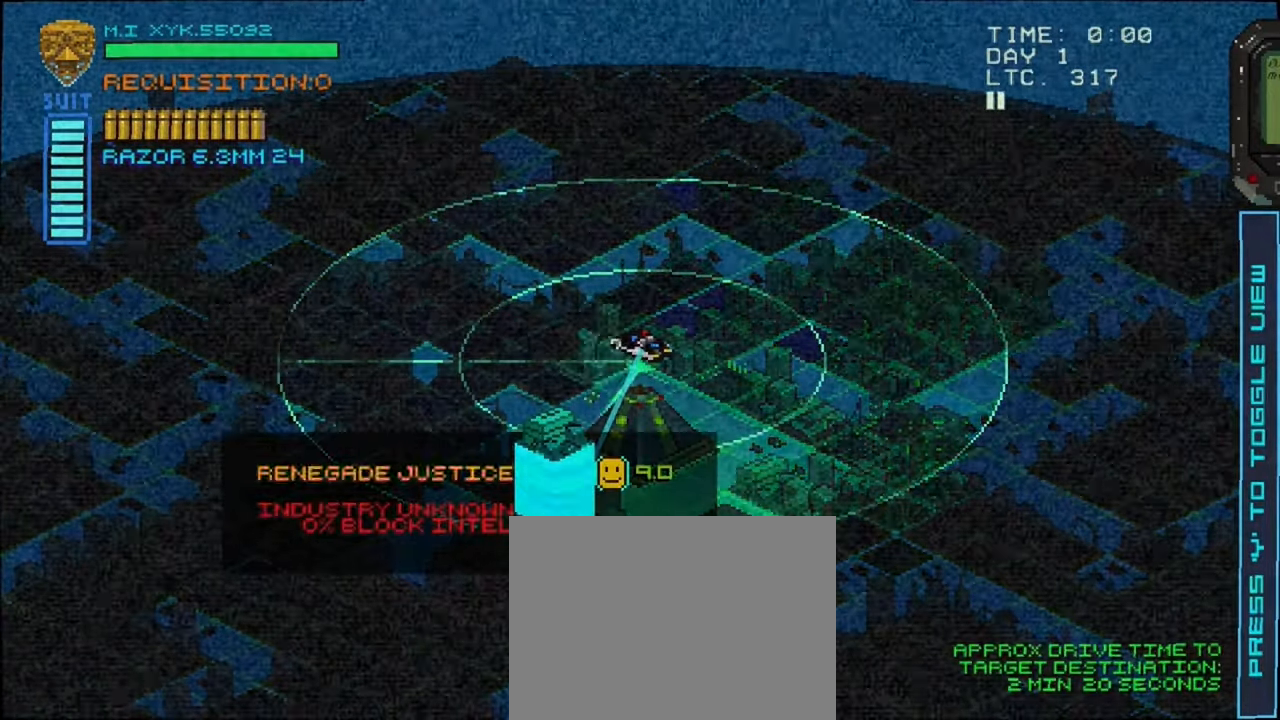
{"dt_ms": 500, "buttons": [], "left_stick": "center", "right_stick": "center", "events": [[16, "A", "down"], [116, "A", "up"]]}
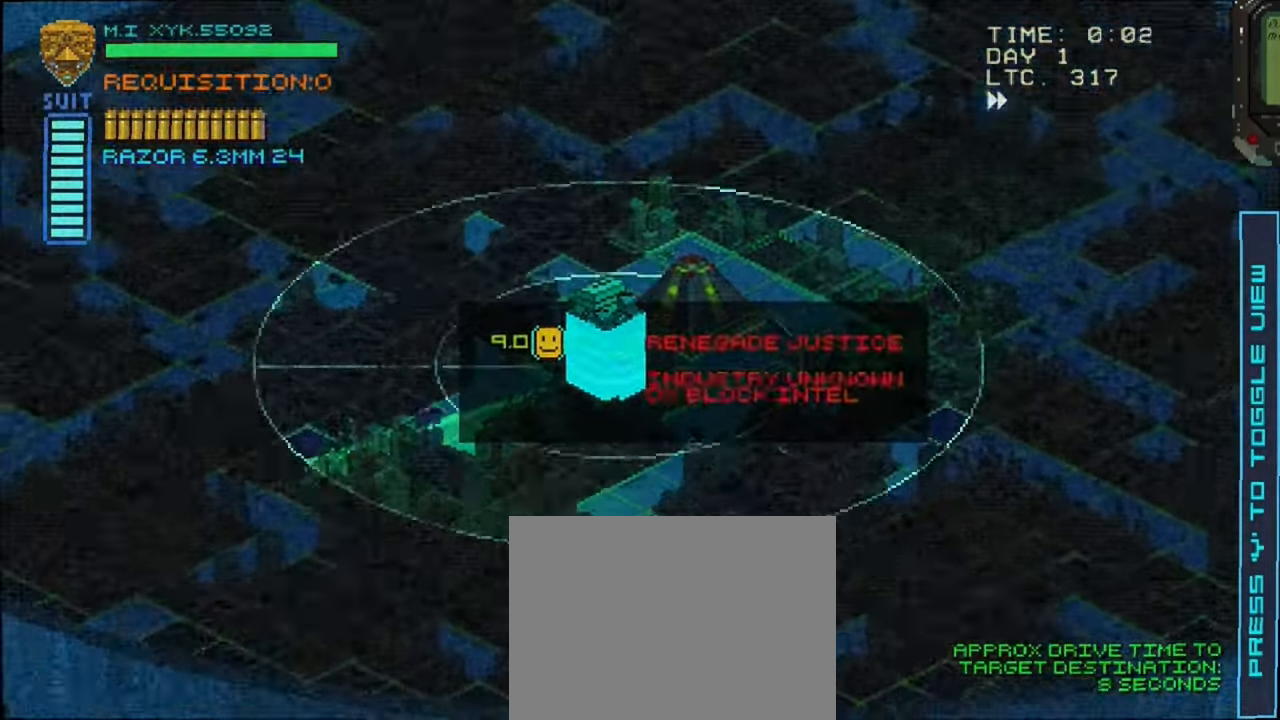
{"dt_ms": 500, "buttons": [], "left_stick": "center", "right_stick": "center", "events": []}
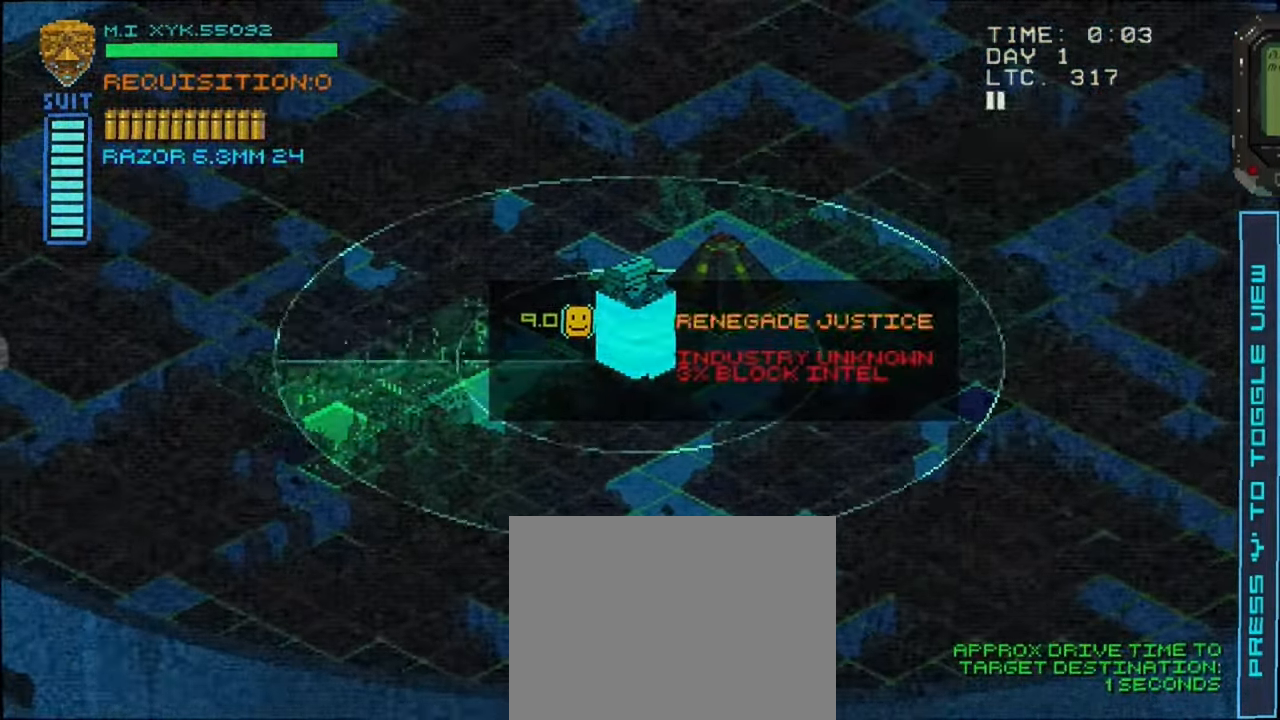
{"dt_ms": 500, "buttons": [], "left_stick": "down", "right_stick": "center", "events": [[483, "left_stick", "down"]]}
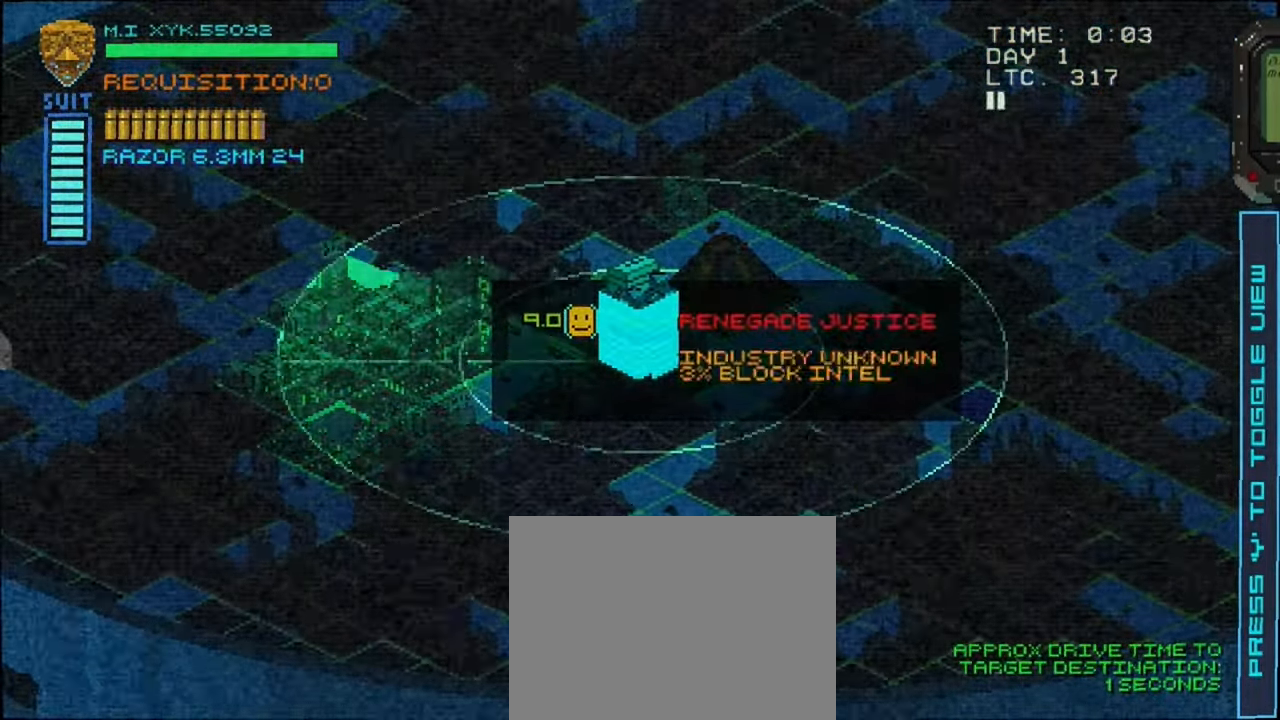
{"dt_ms": 500, "buttons": [], "left_stick": "down", "right_stick": "center", "events": [[283, "left_stick", "center"], [416, "left_stick", "down"]]}
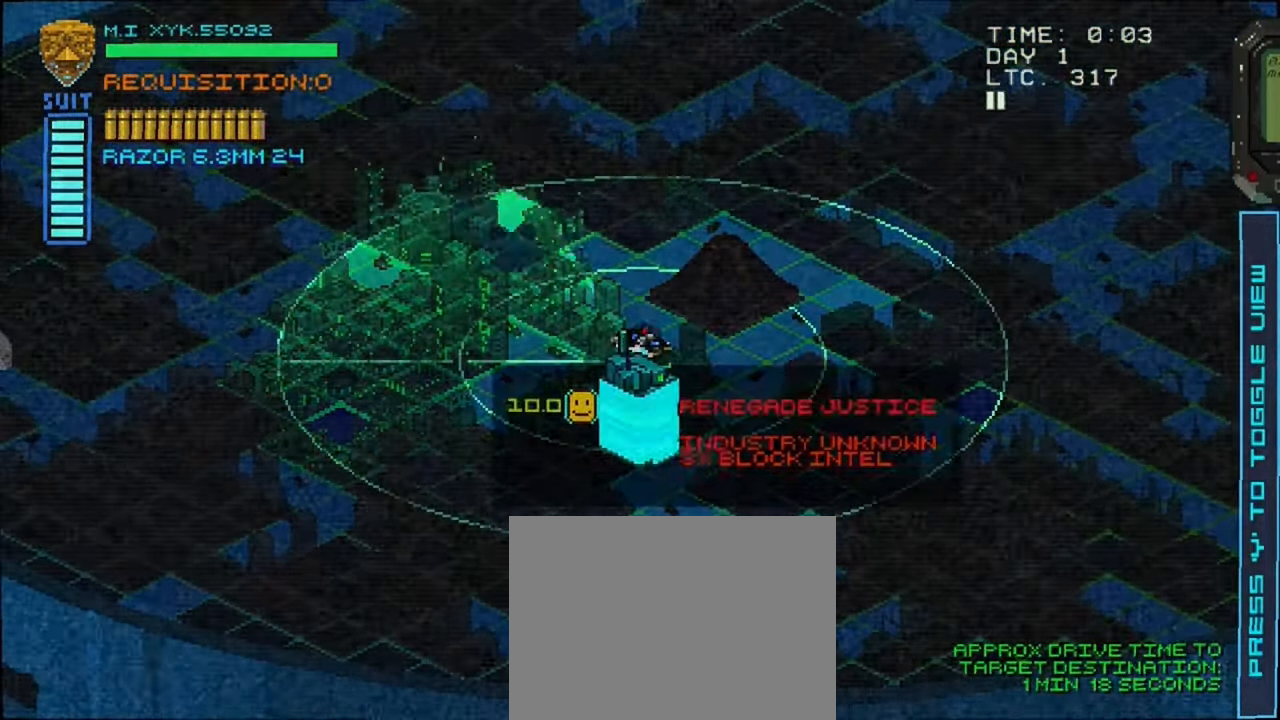
{"dt_ms": 500, "buttons": [], "left_stick": "center", "right_stick": "center", "events": [[166, "left_stick", "center"], [333, "left_stick", "down-left"], [500, "left_stick", "center"]]}
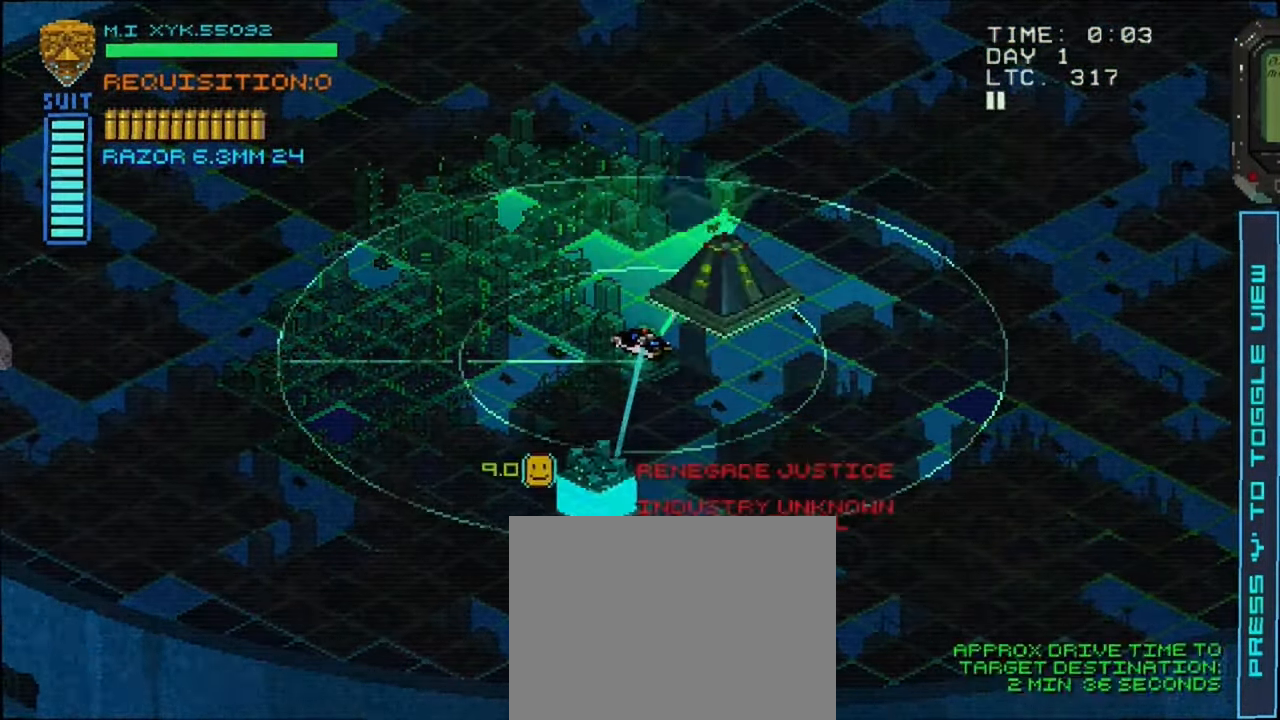
{"dt_ms": 500, "buttons": [], "left_stick": "center", "right_stick": "center", "events": [[367, "A", "down"], [483, "A", "up"]]}
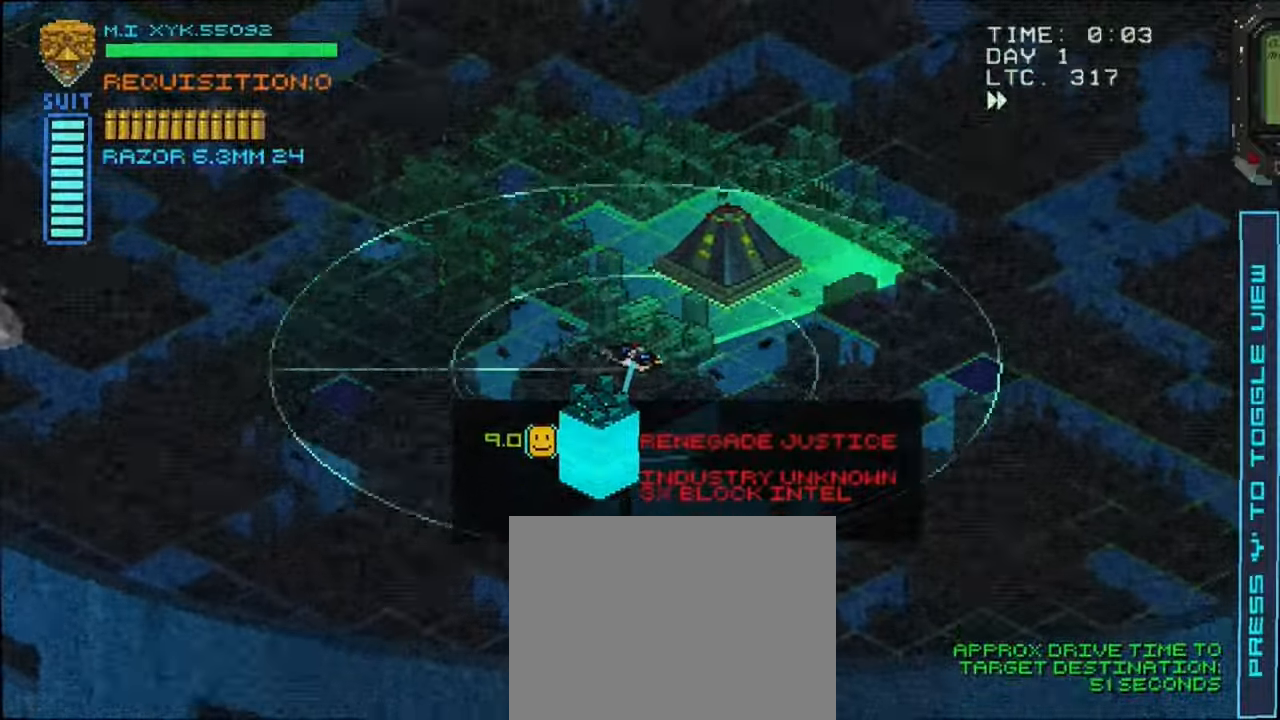
{"dt_ms": 1000, "buttons": [], "left_stick": "center", "right_stick": "center"}
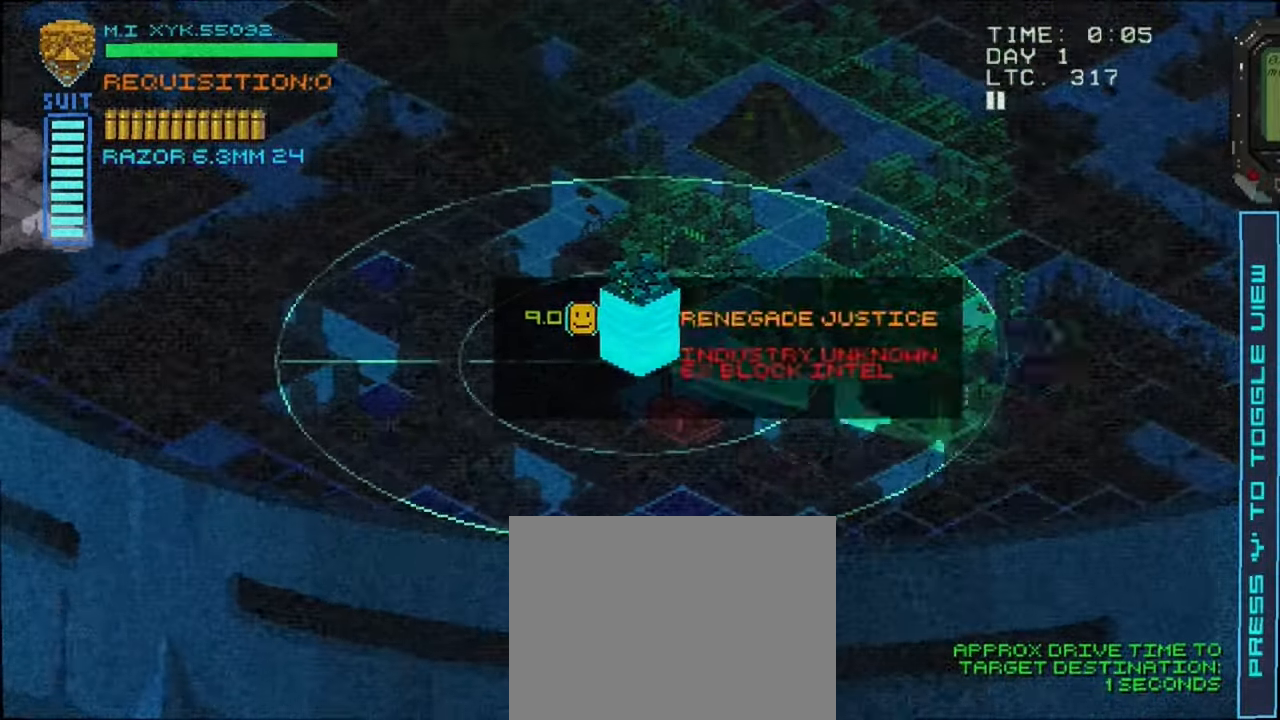
{"dt_ms": 500, "buttons": [], "left_stick": "center", "right_stick": "center", "events": [[100, "left_stick", "down-right"], [267, "left_stick", "center"]]}
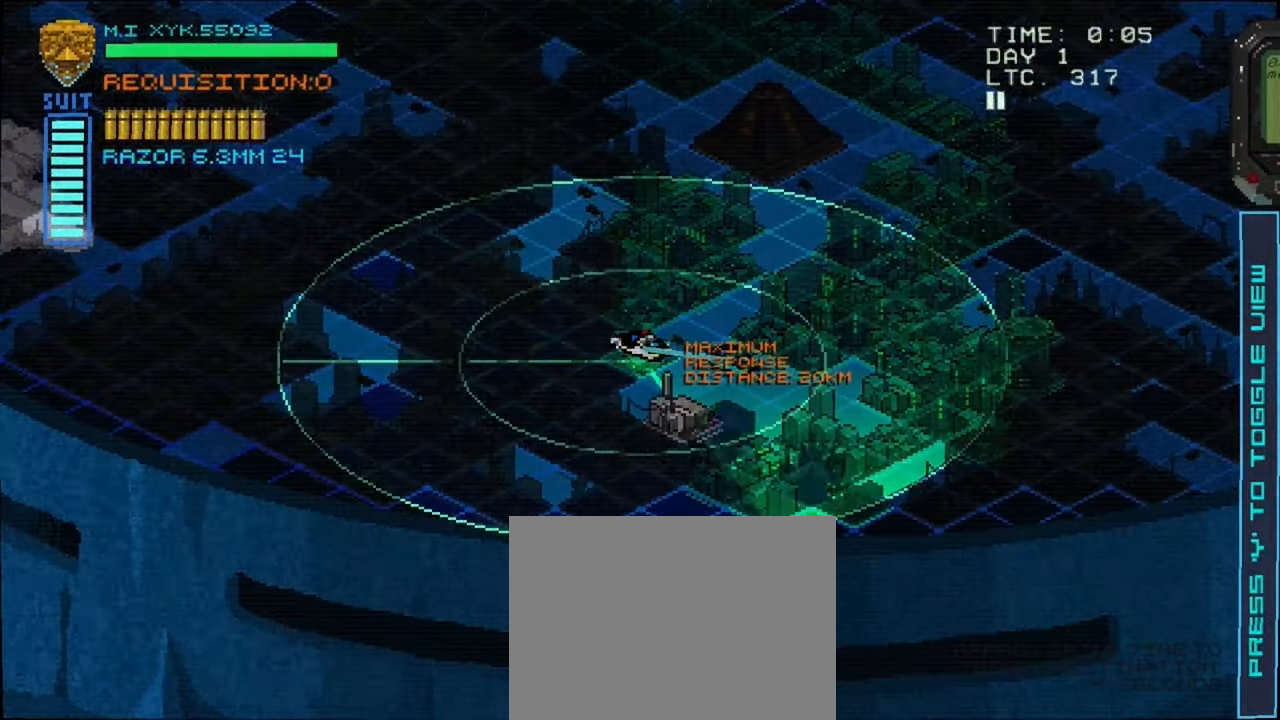
{"dt_ms": 500, "buttons": [], "left_stick": "up-left", "right_stick": "center", "events": [[17, "left_stick", "down"], [200, "left_stick", "center"], [467, "left_stick", "up-left"]]}
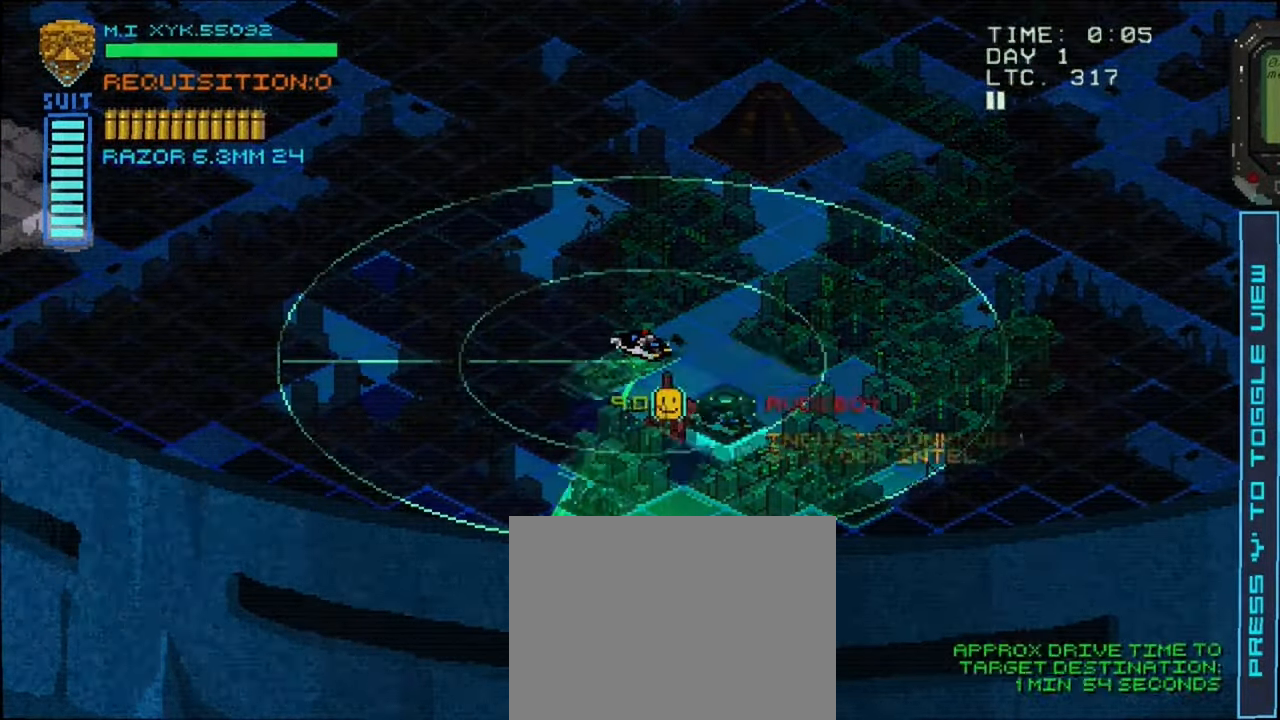
{"dt_ms": 500, "buttons": [], "left_stick": "right", "right_stick": "center"}